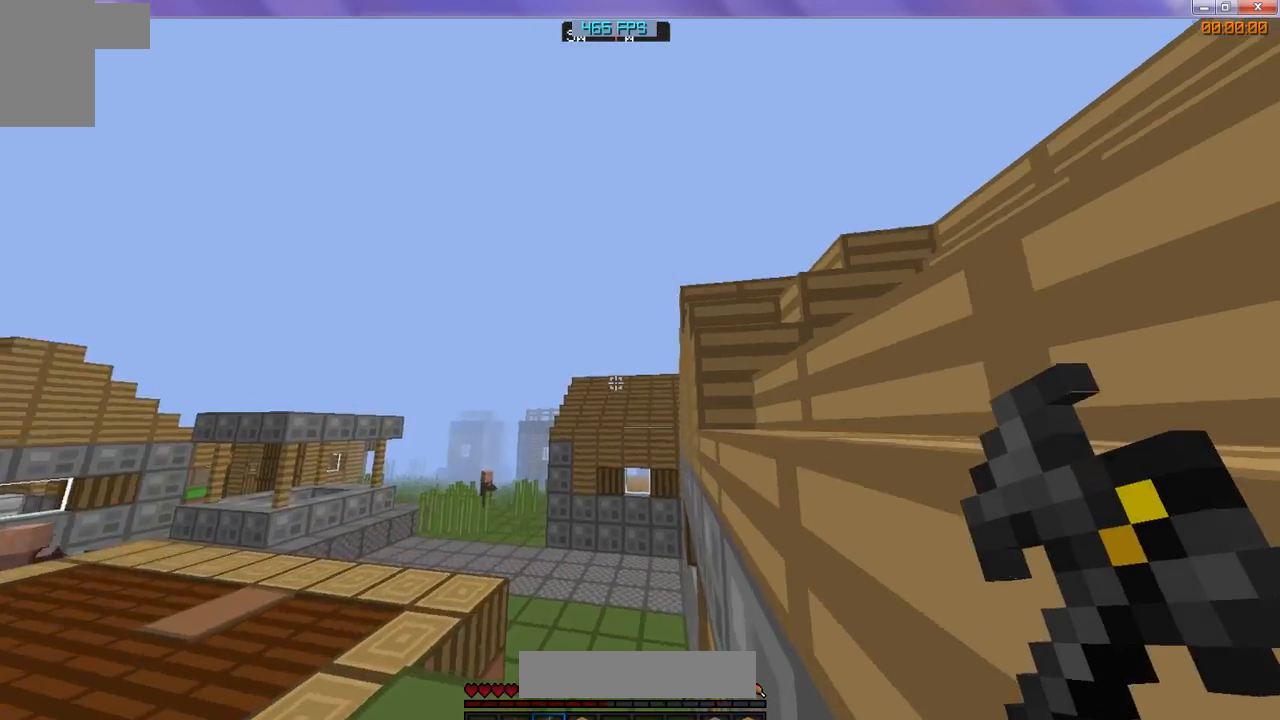
Gameplay with keyboard; each line is a JSON object with the keys held at the frame after it. "events" lists presses ("down") and releases ("up") of "d", "s" and "w" between this image and that frame as [ms after this image, input, new state], when the widget could be followed in between. No other keys are recorded. Mouse input is not recorded.
{"keys": [], "events": [[167, "w", "up"]]}
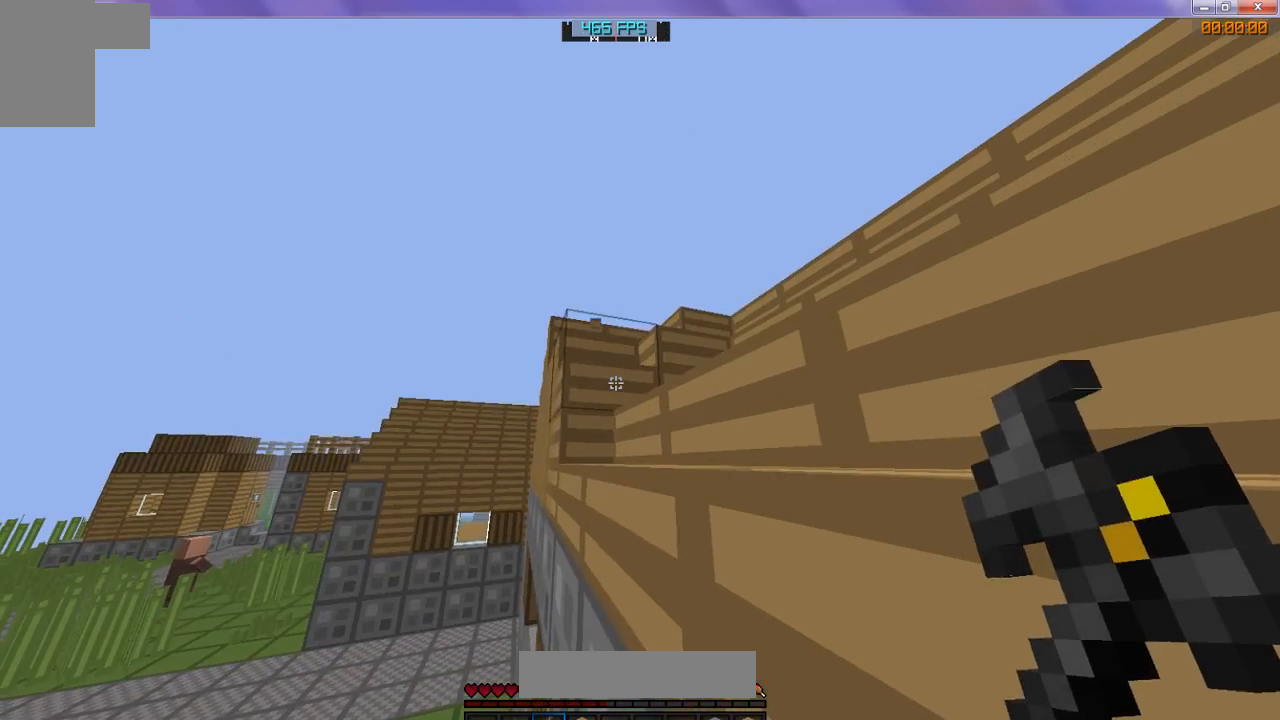
{"keys": [], "events": []}
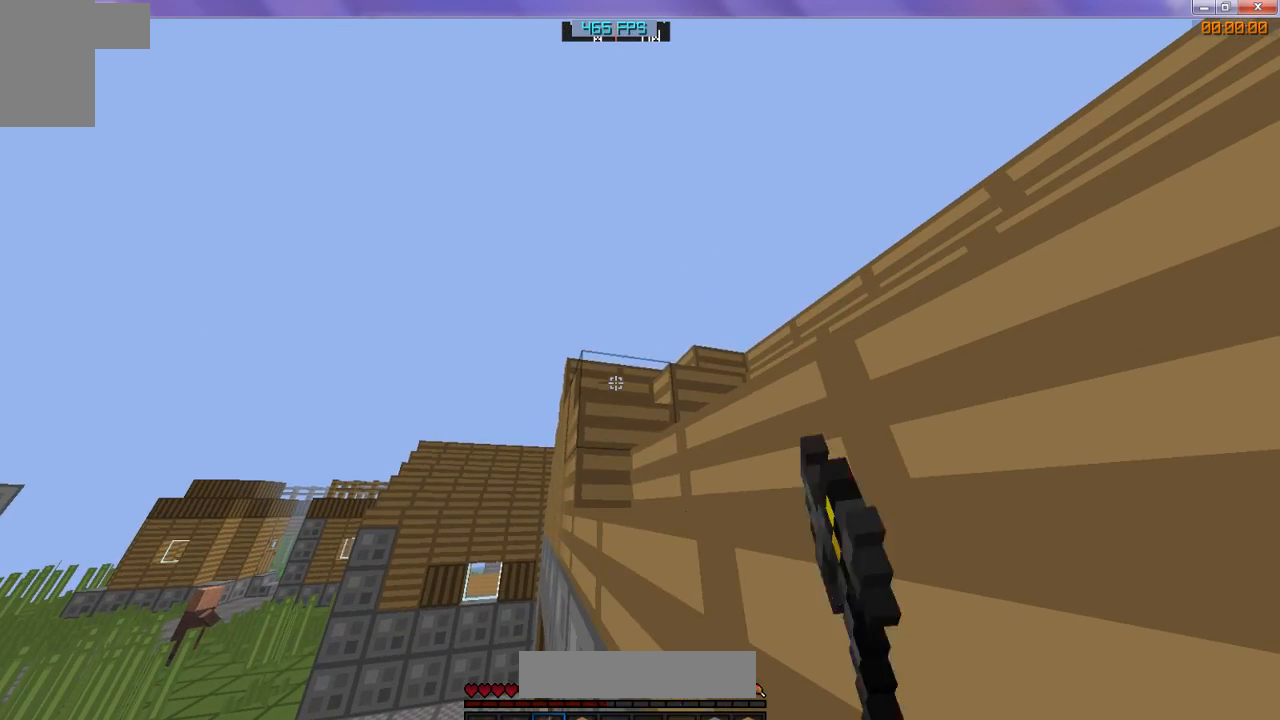
{"keys": [], "events": []}
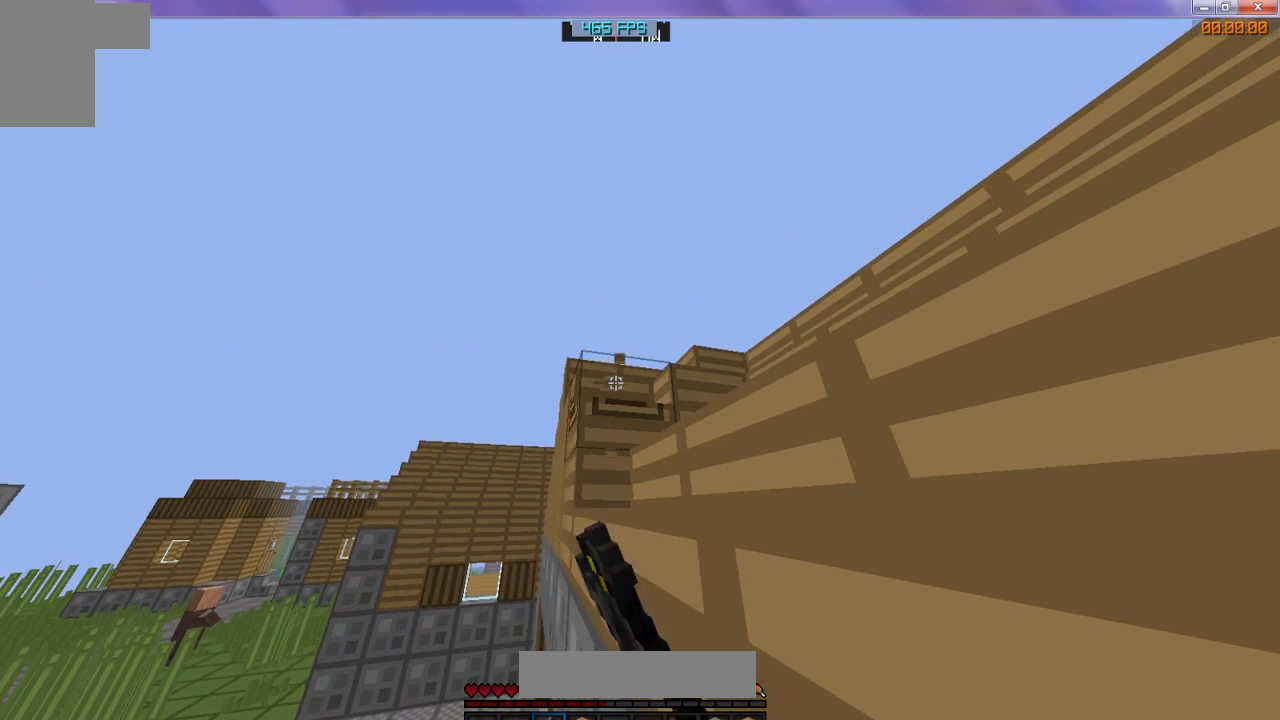
{"keys": ["w"], "events": [[433, "w", "down"]]}
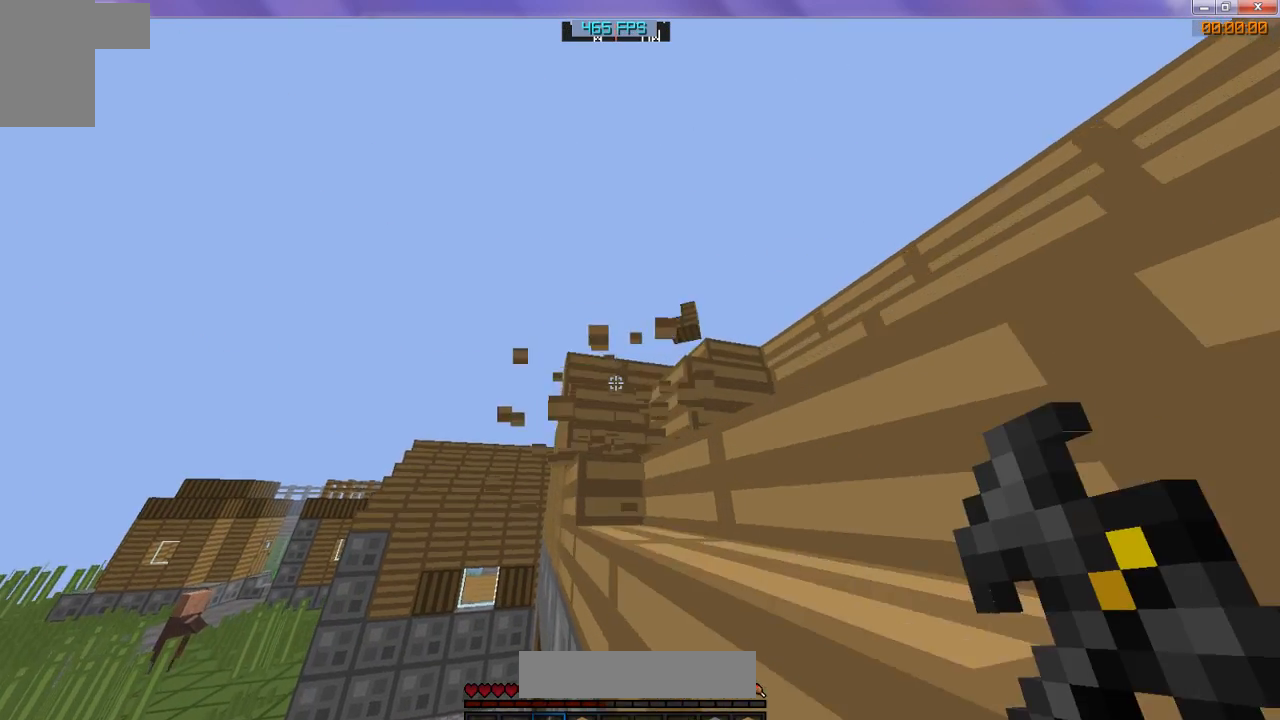
{"keys": ["w"], "events": []}
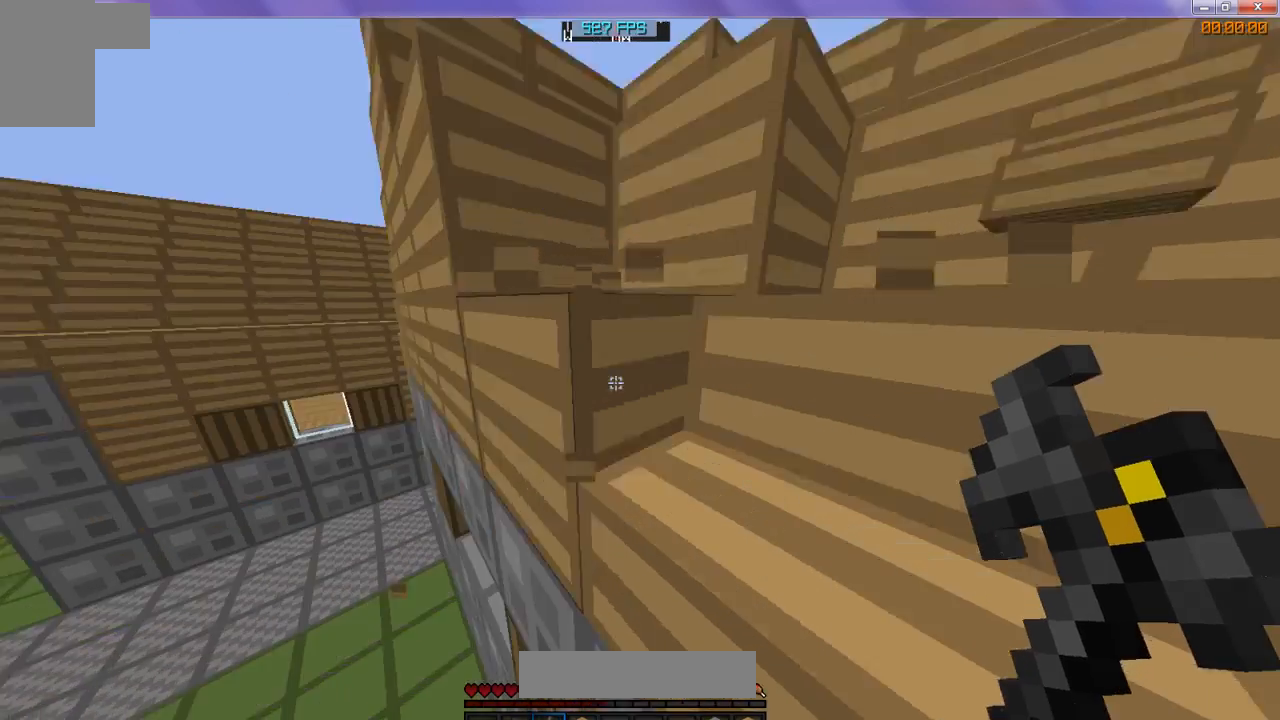
{"keys": ["w"], "events": []}
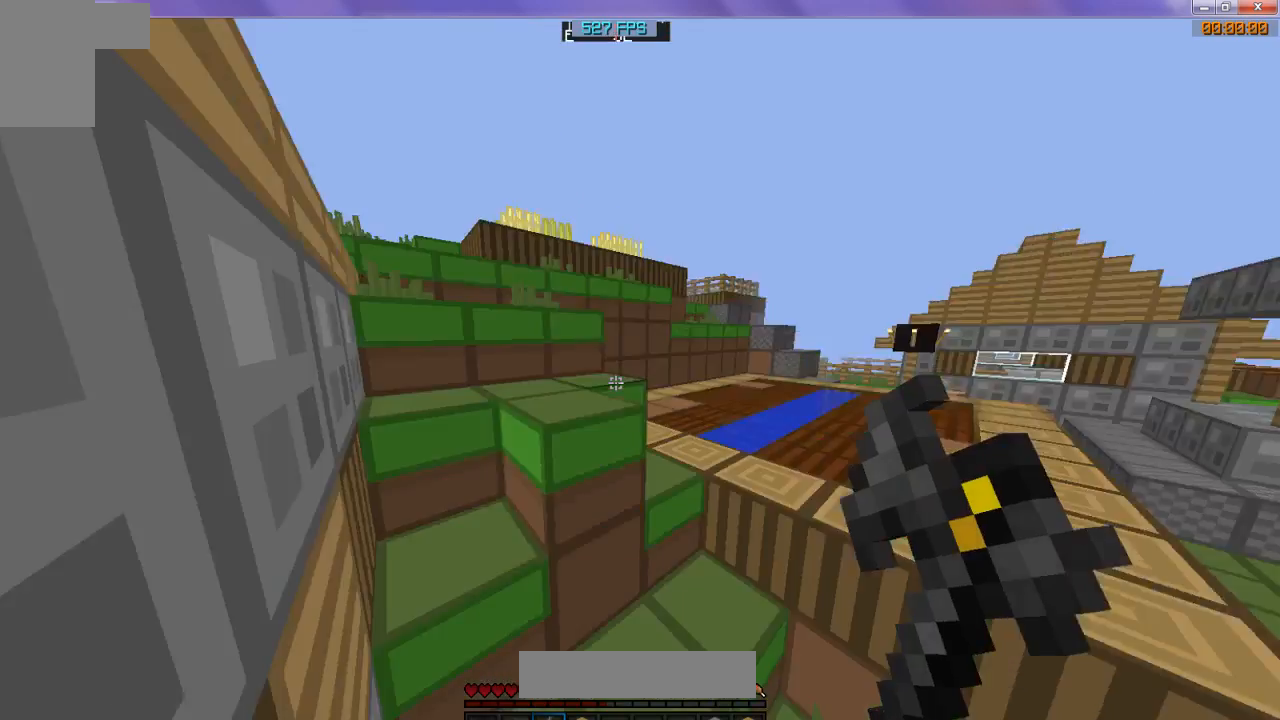
{"keys": ["w"], "events": []}
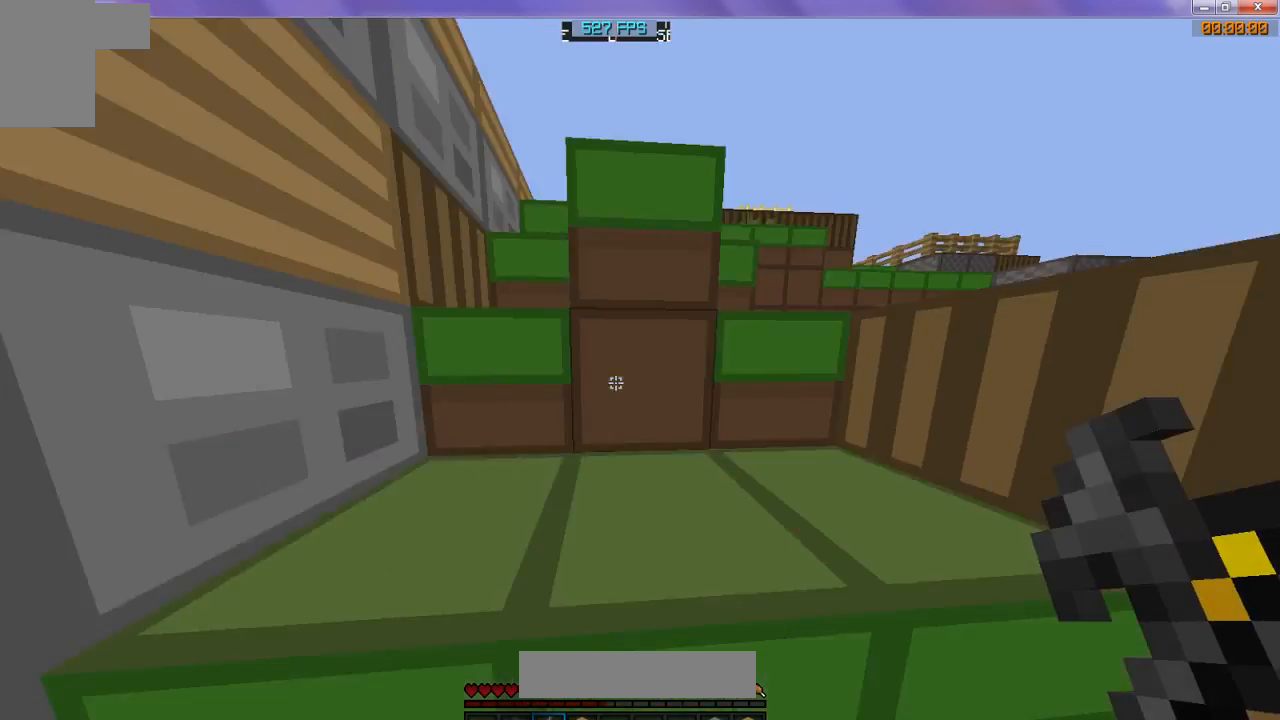
{"keys": ["w"], "events": []}
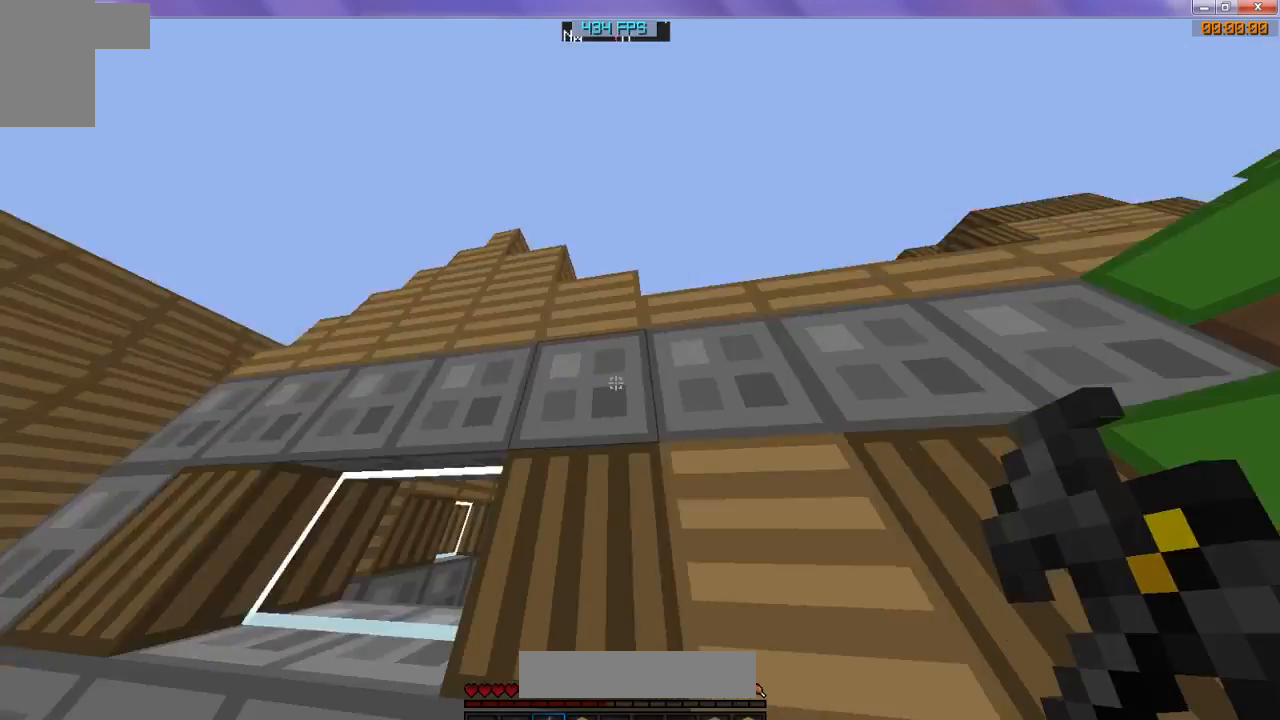
{"keys": ["w"], "events": []}
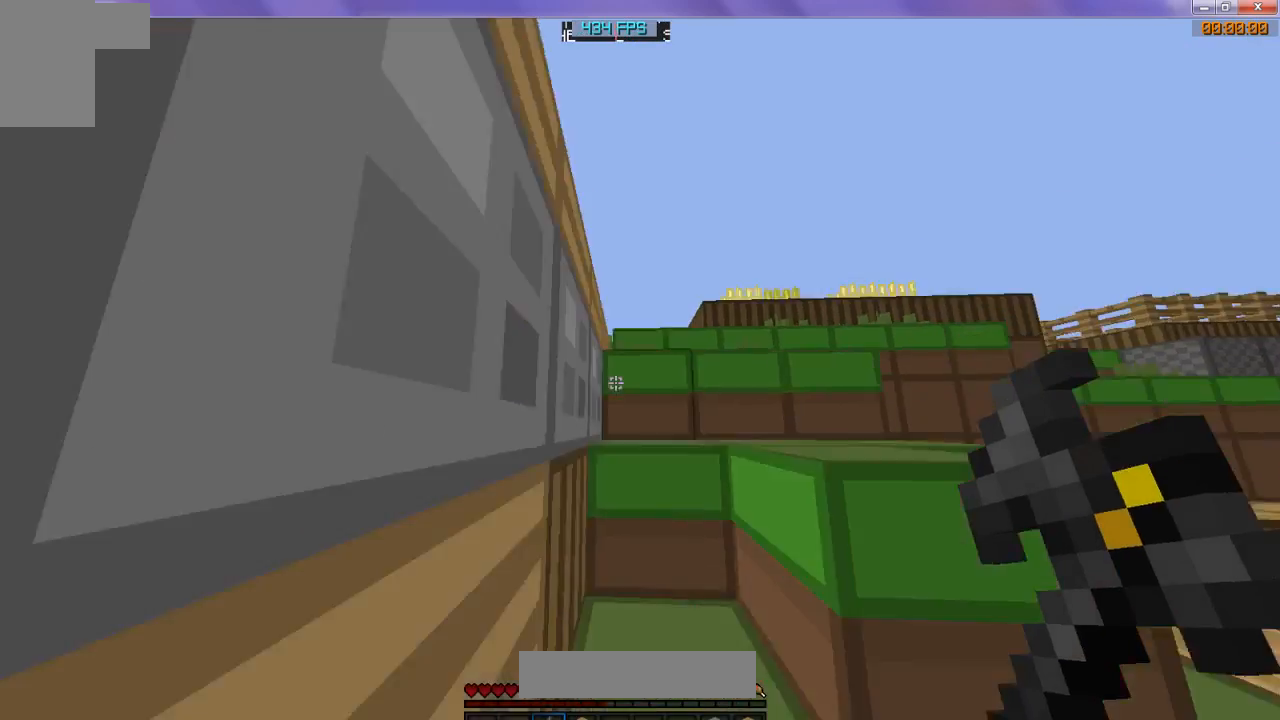
{"keys": ["w"], "events": []}
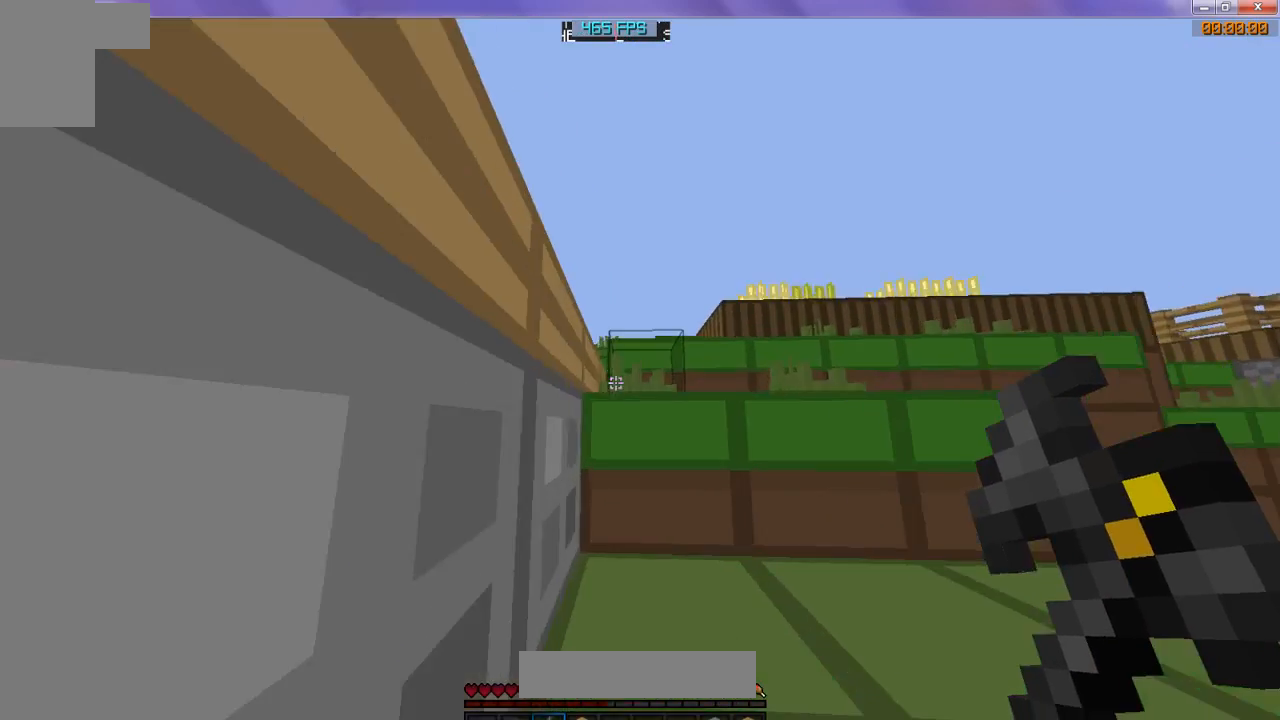
{"keys": [], "events": [[433, "w", "up"]]}
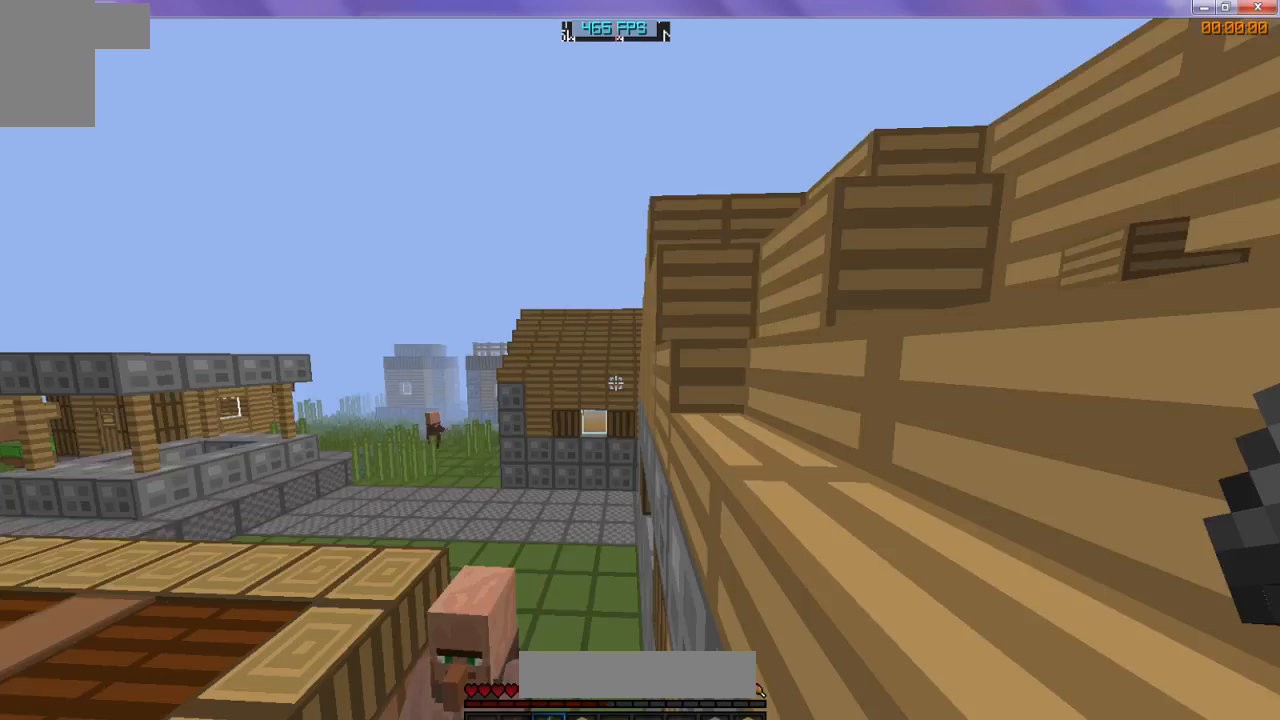
{"keys": [], "events": []}
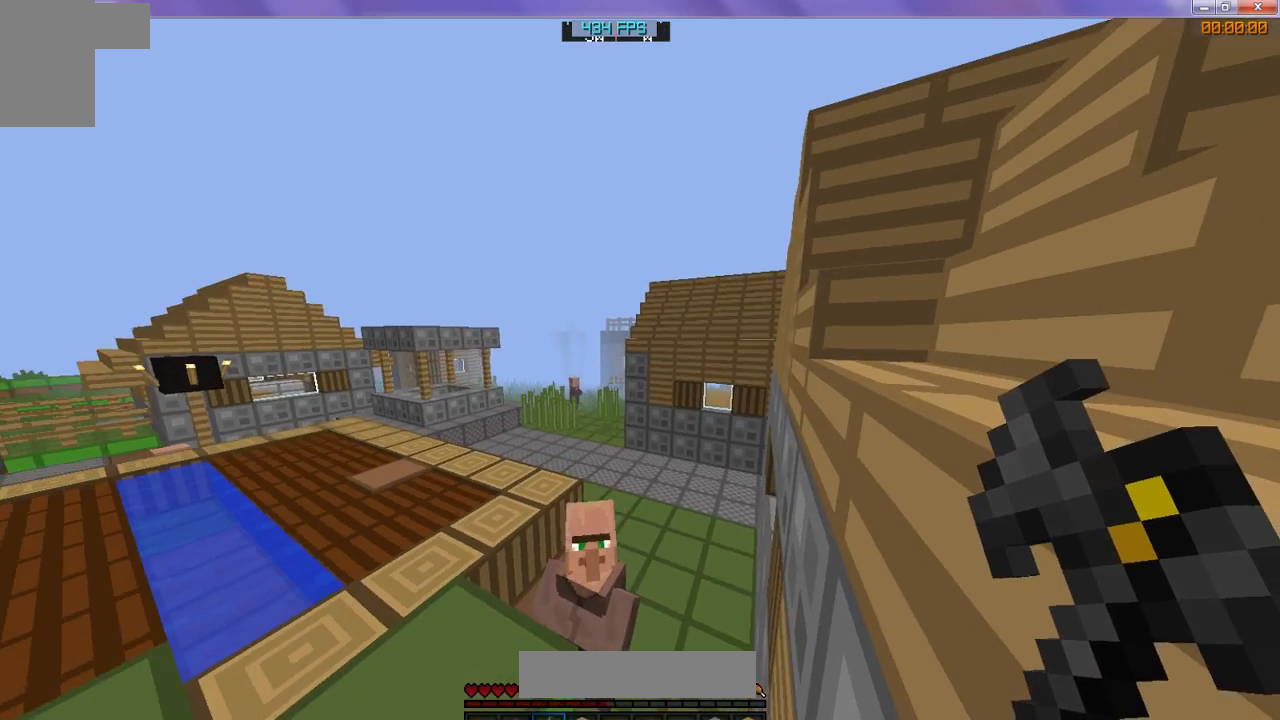
{"keys": [], "events": []}
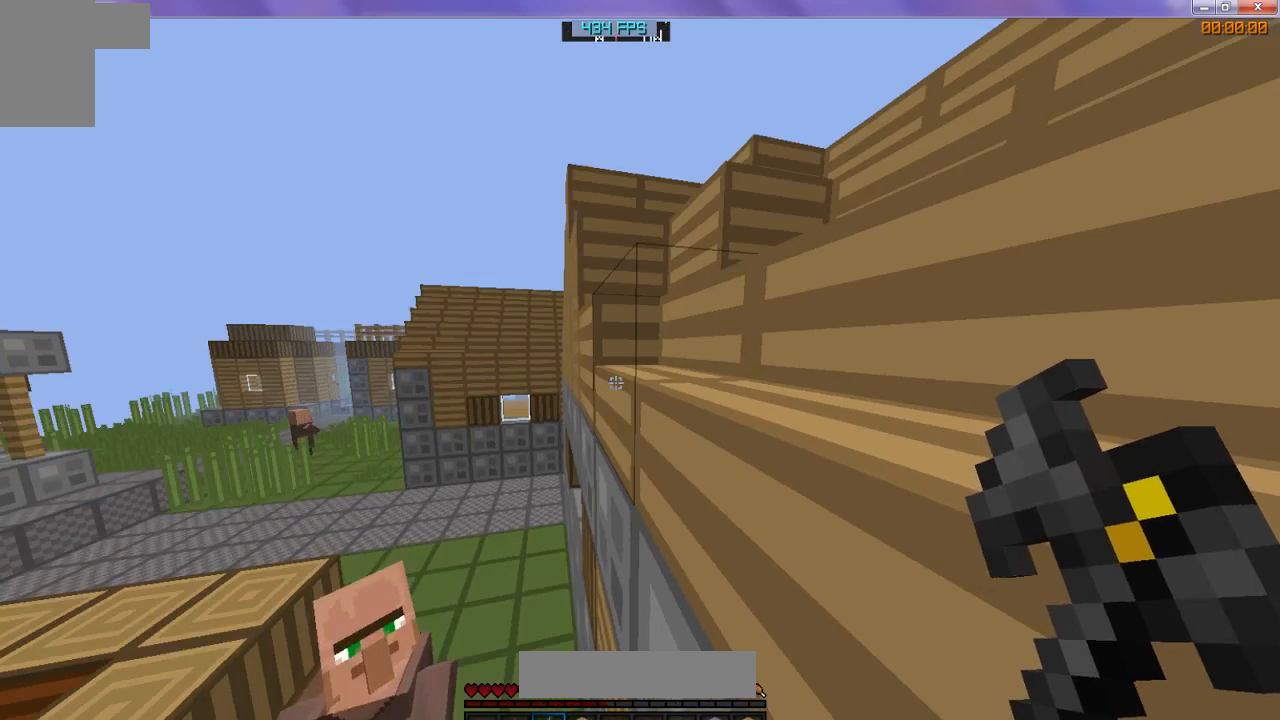
{"keys": ["w"], "events": [[300, "w", "down"]]}
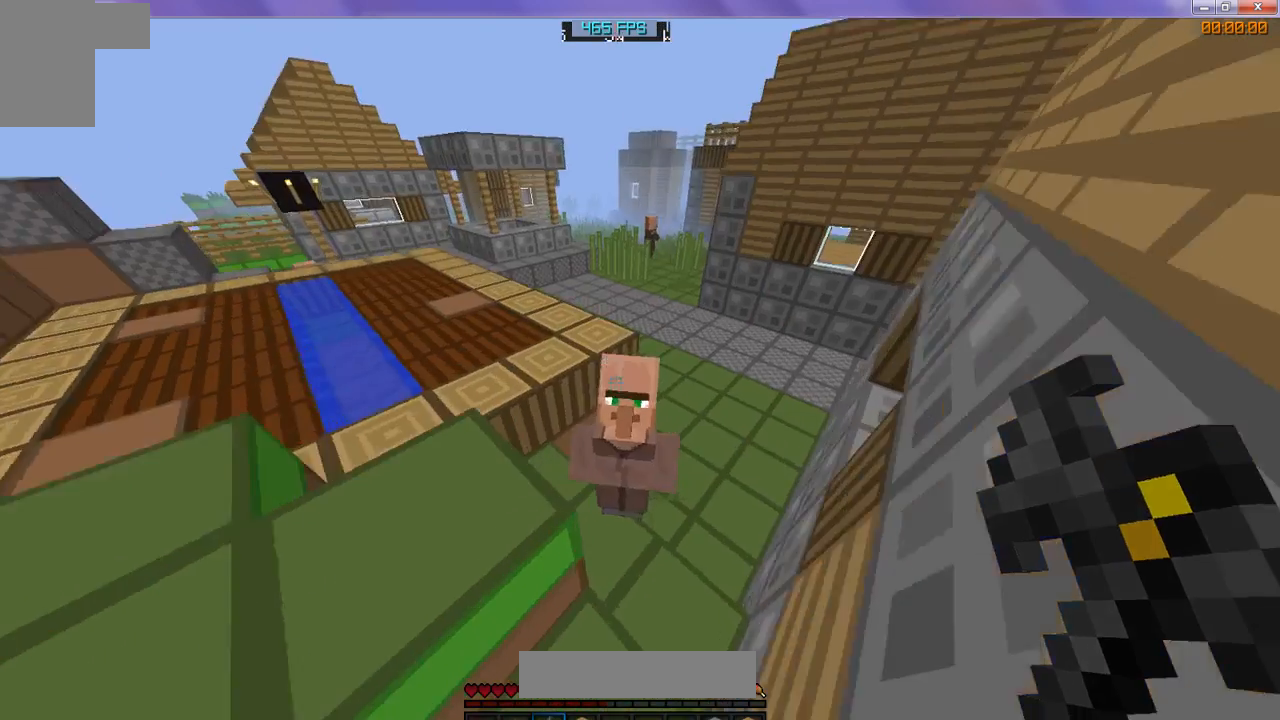
{"keys": ["w"], "events": []}
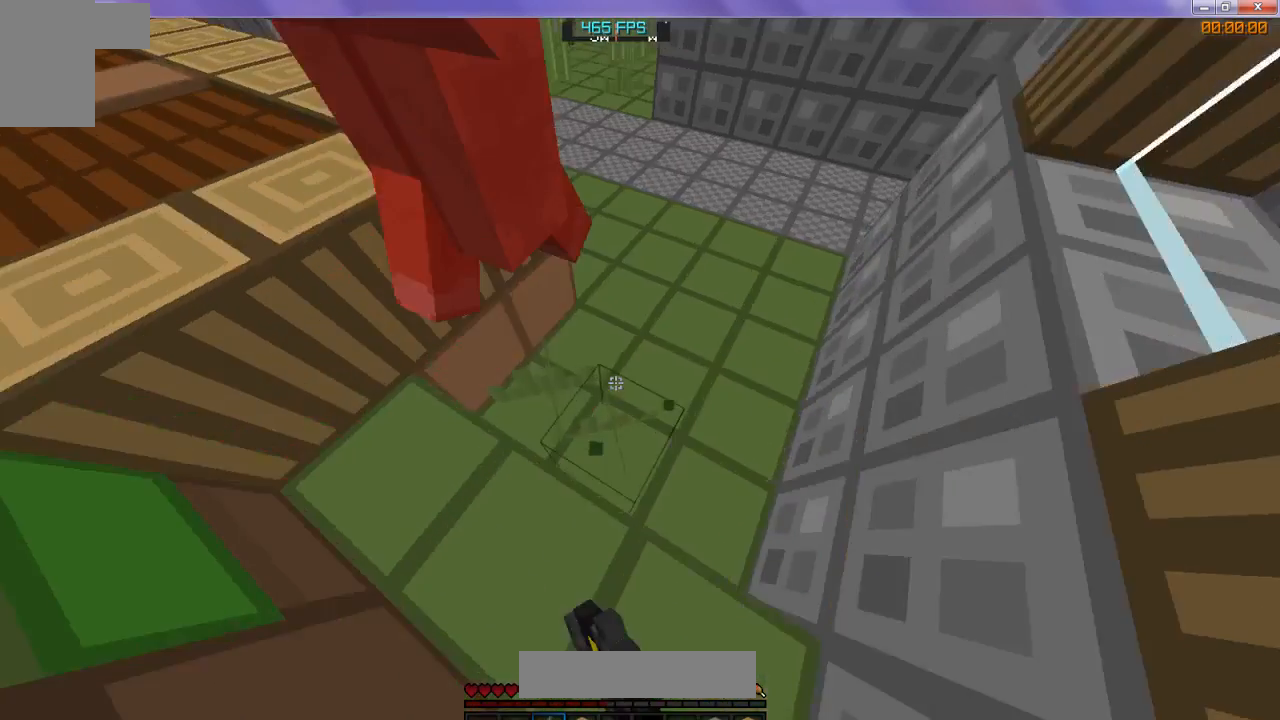
{"keys": ["w"], "events": []}
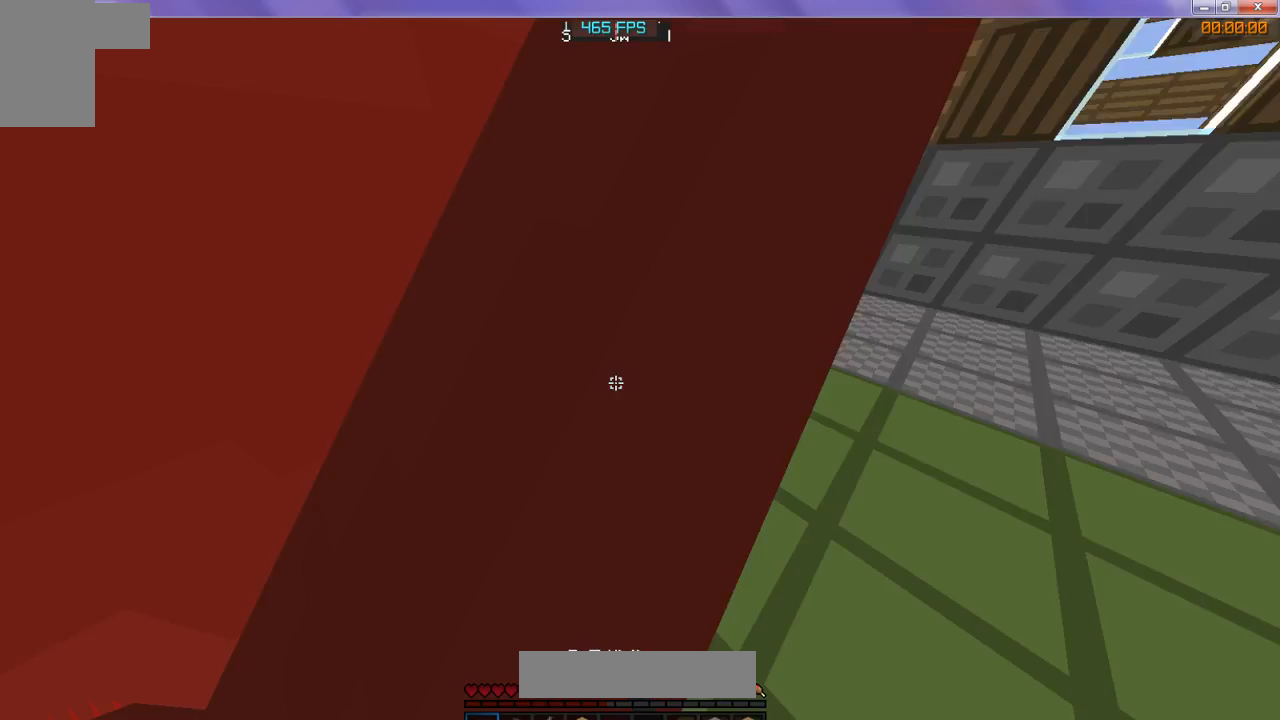
{"keys": [], "events": [[267, "w", "up"]]}
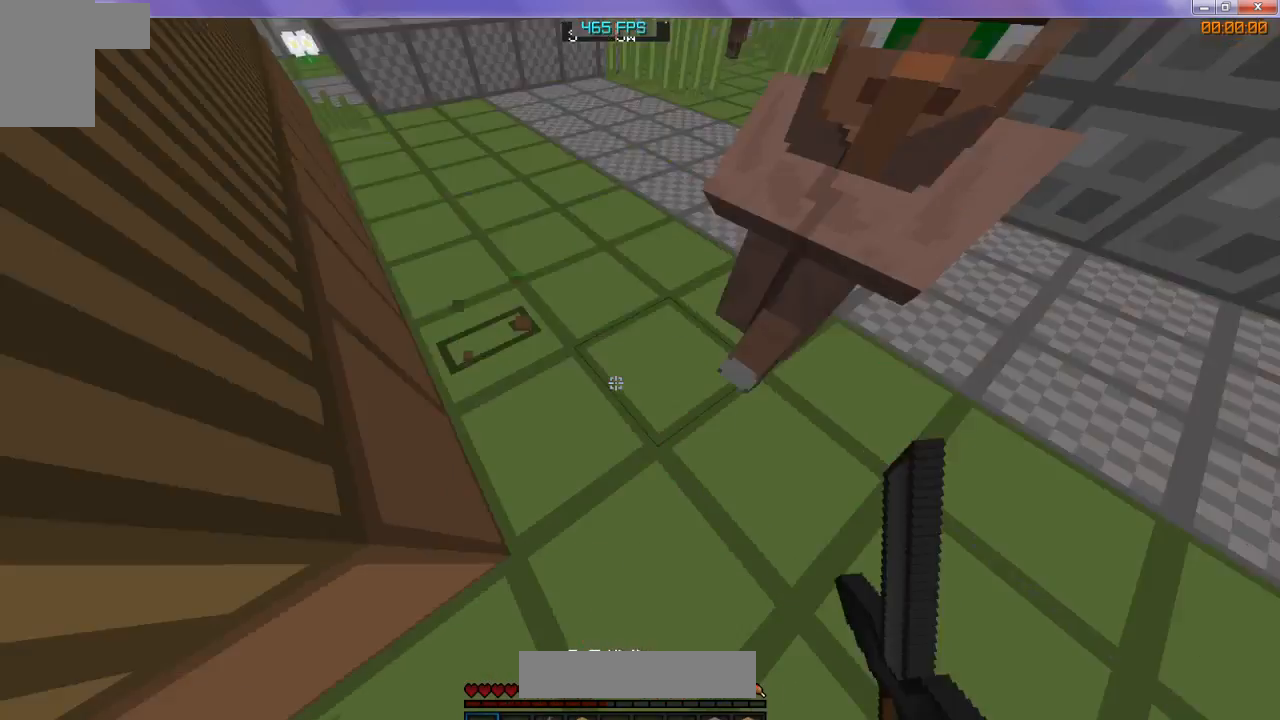
{"keys": ["w"], "events": [[133, "w", "down"]]}
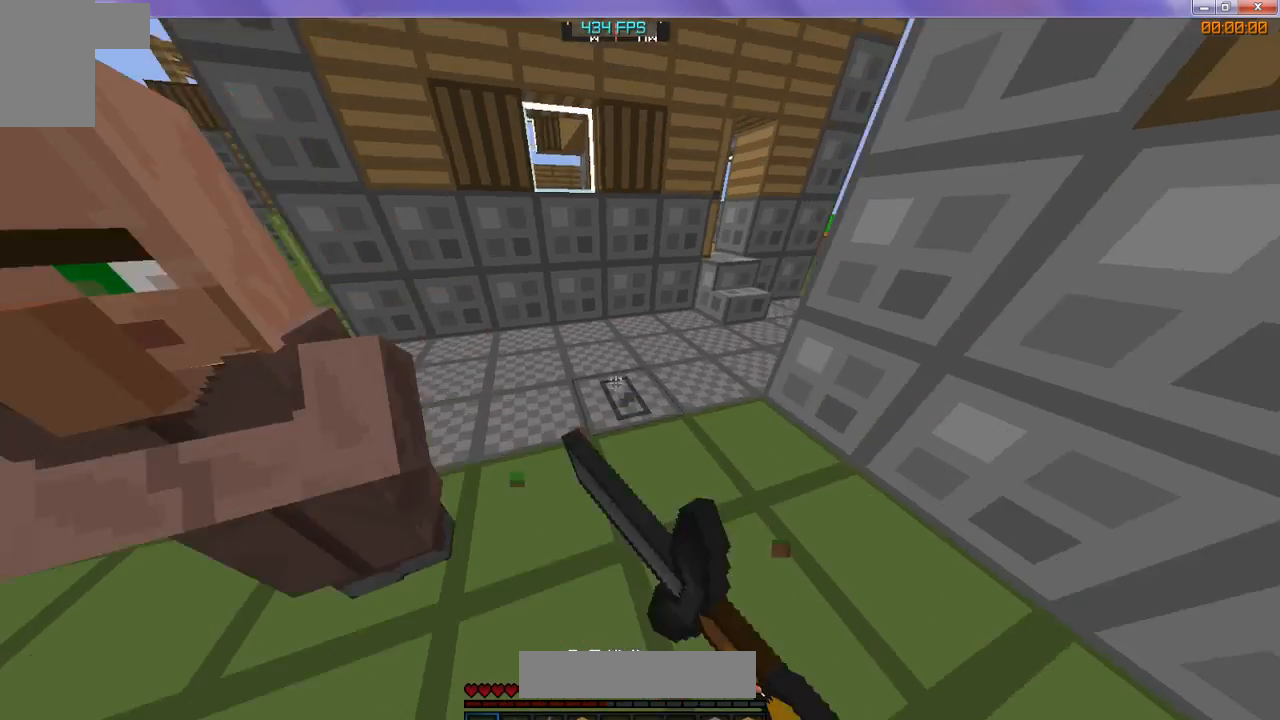
{"keys": [], "events": [[333, "w", "up"]]}
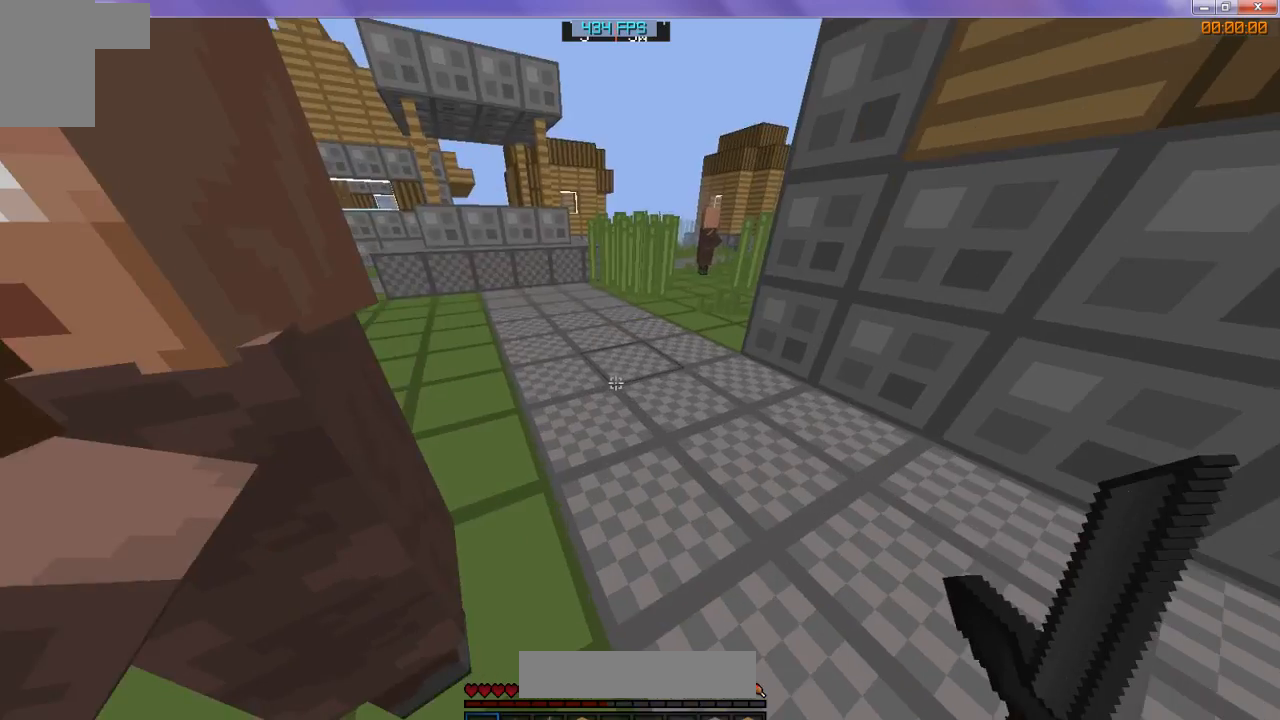
{"keys": [], "events": []}
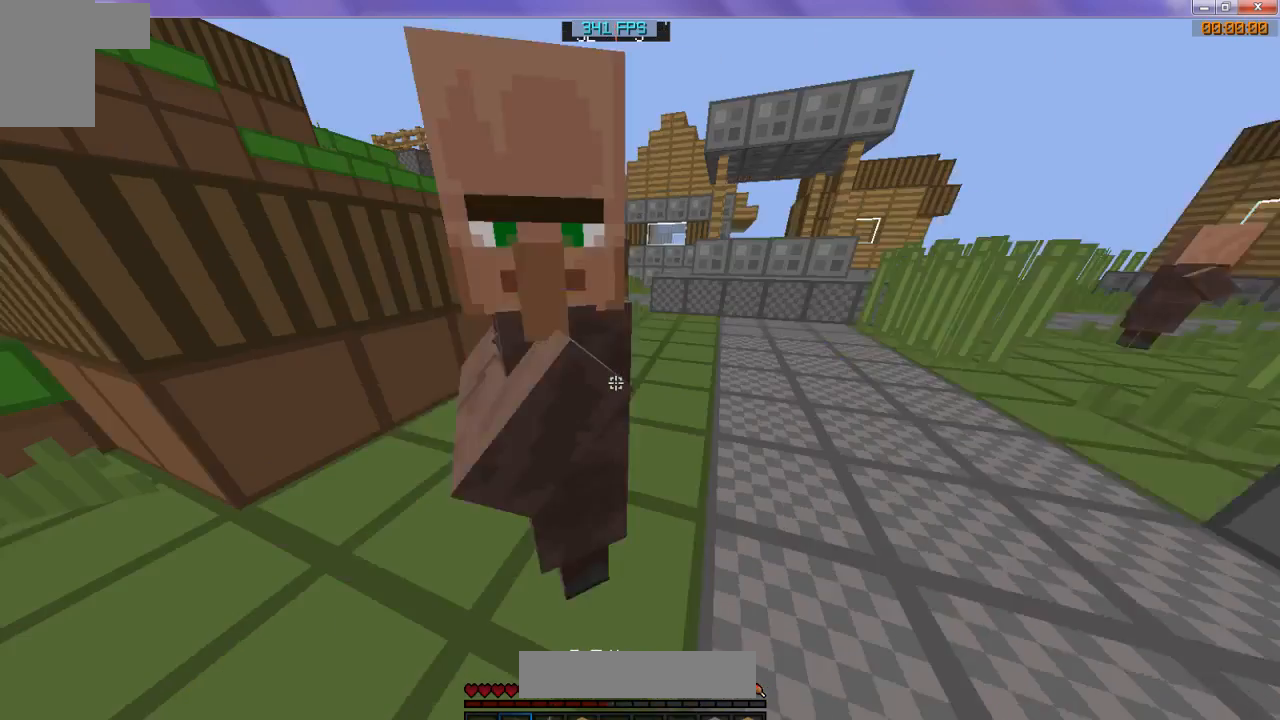
{"keys": [], "events": []}
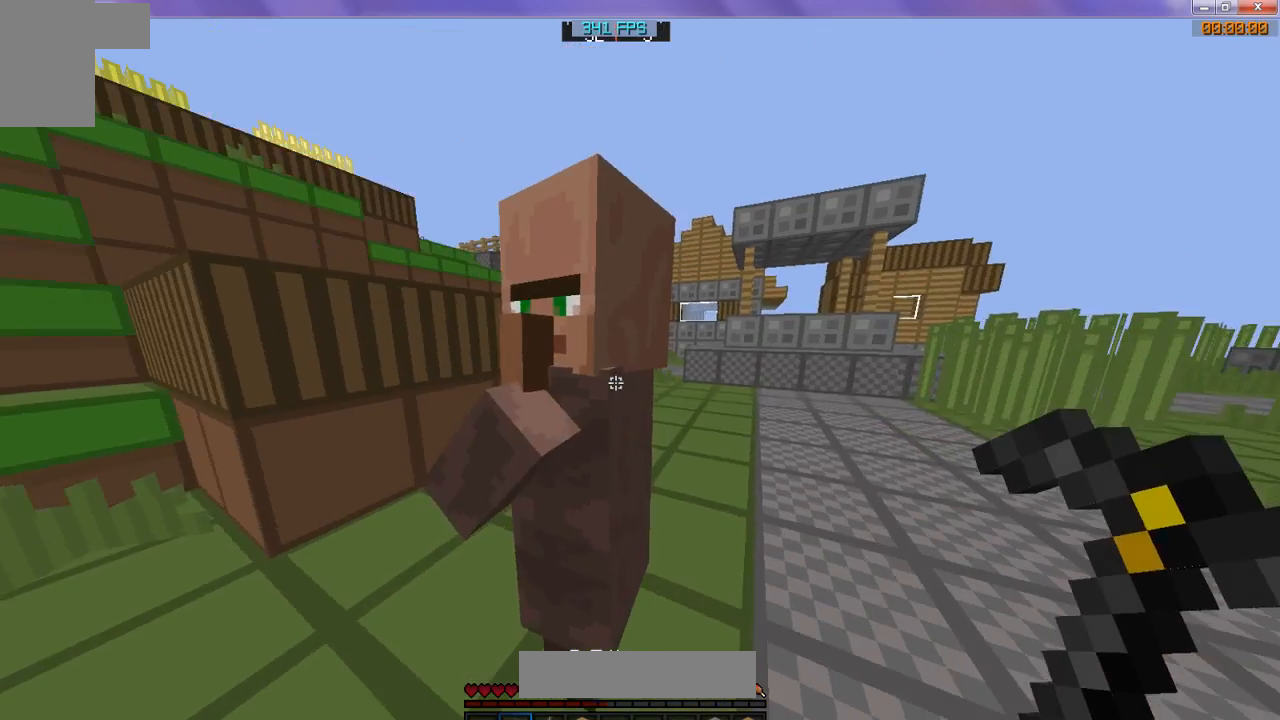
{"keys": [], "events": []}
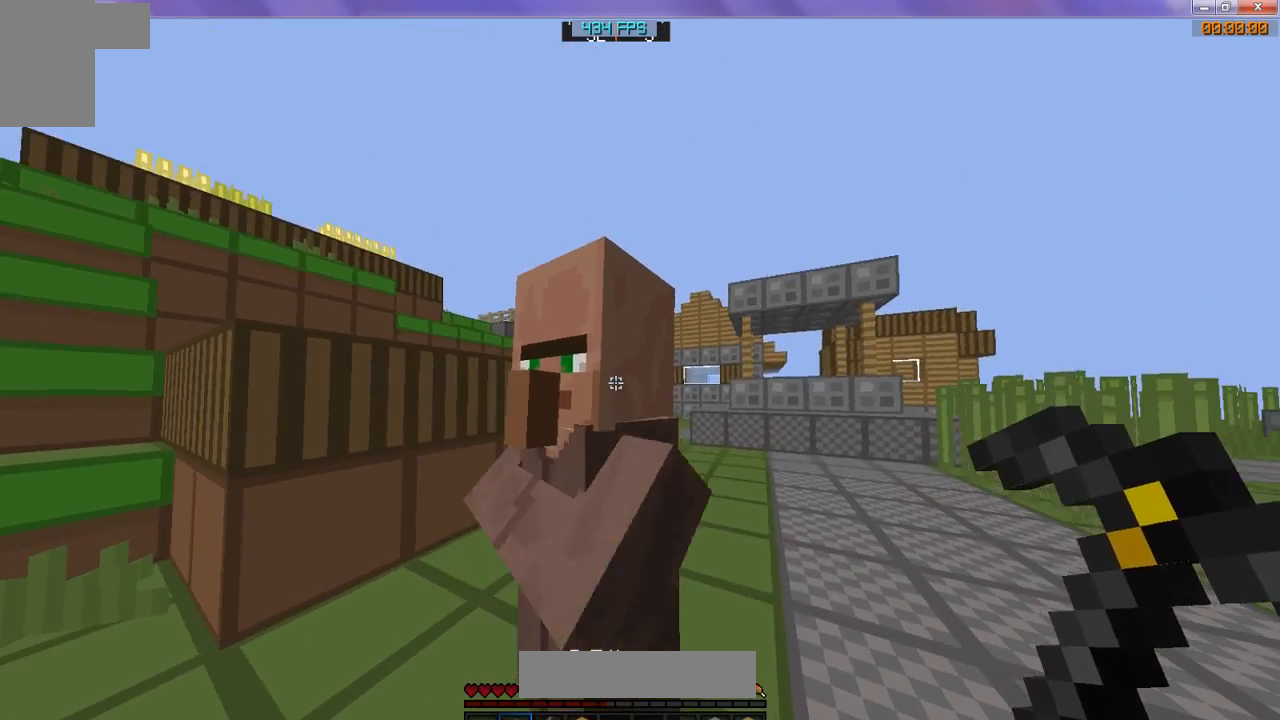
{"keys": [], "events": []}
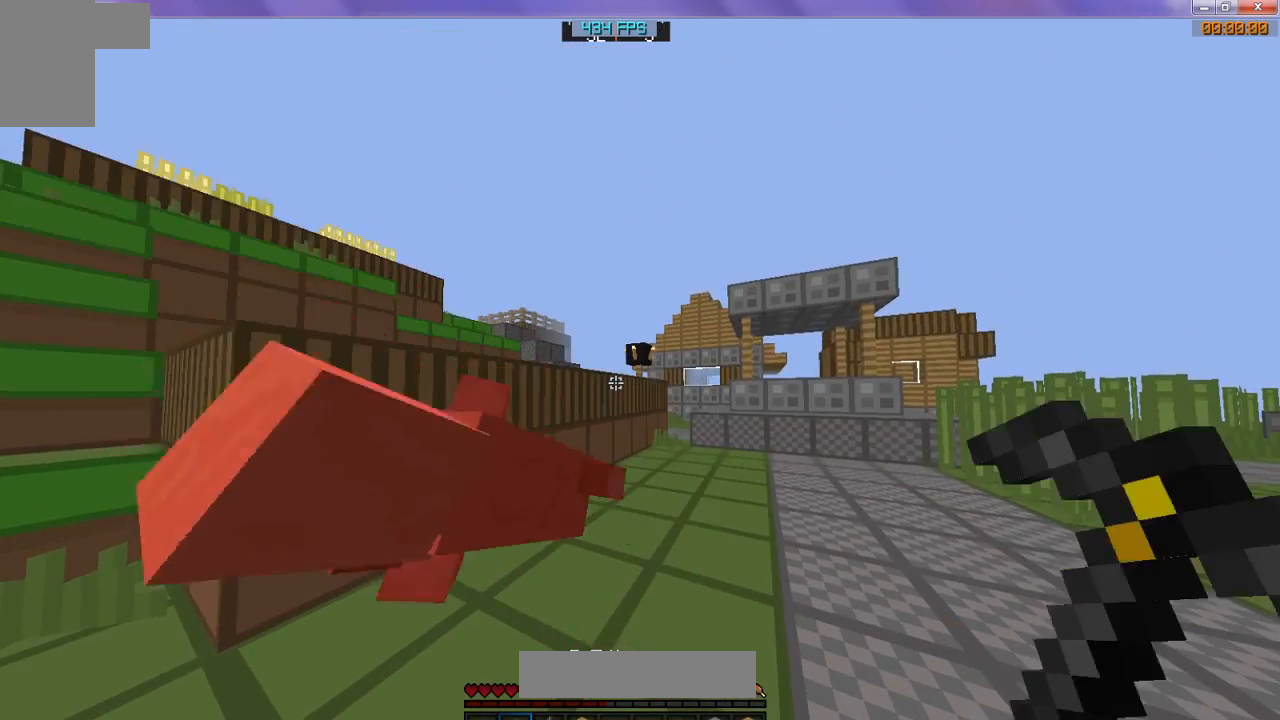
{"keys": ["w"], "events": [[267, "w", "down"]]}
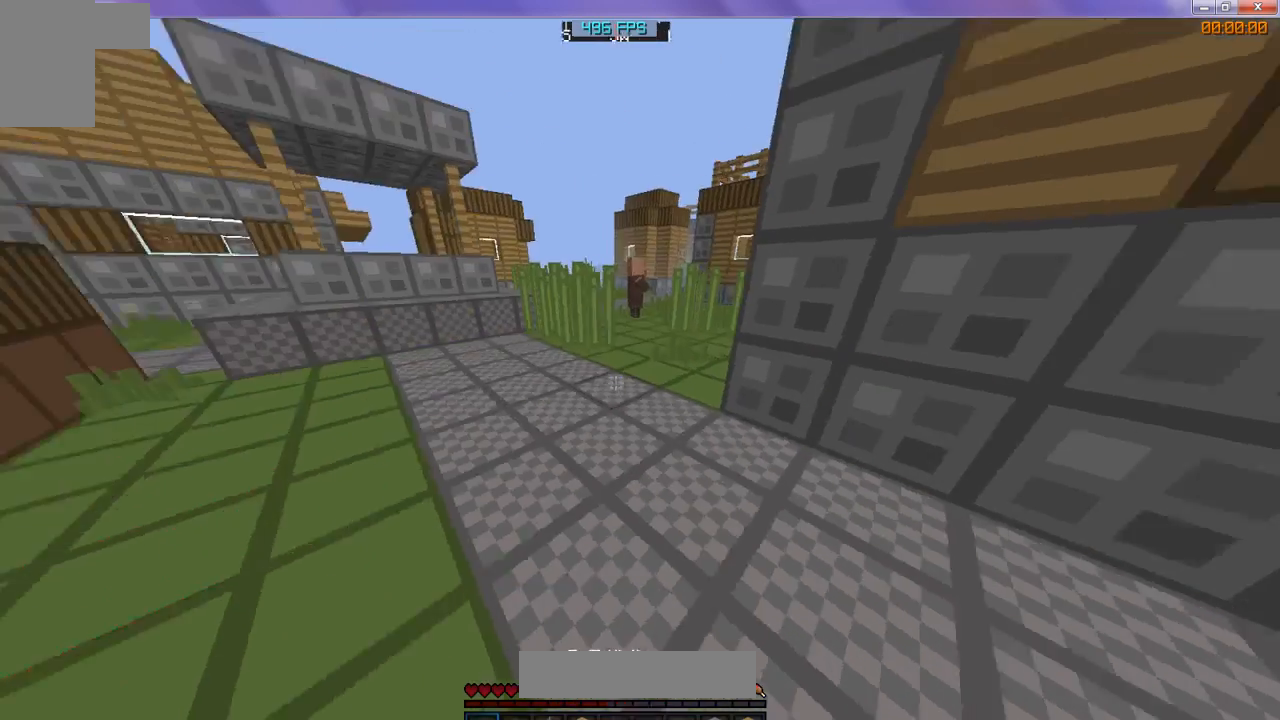
{"keys": ["w"], "events": []}
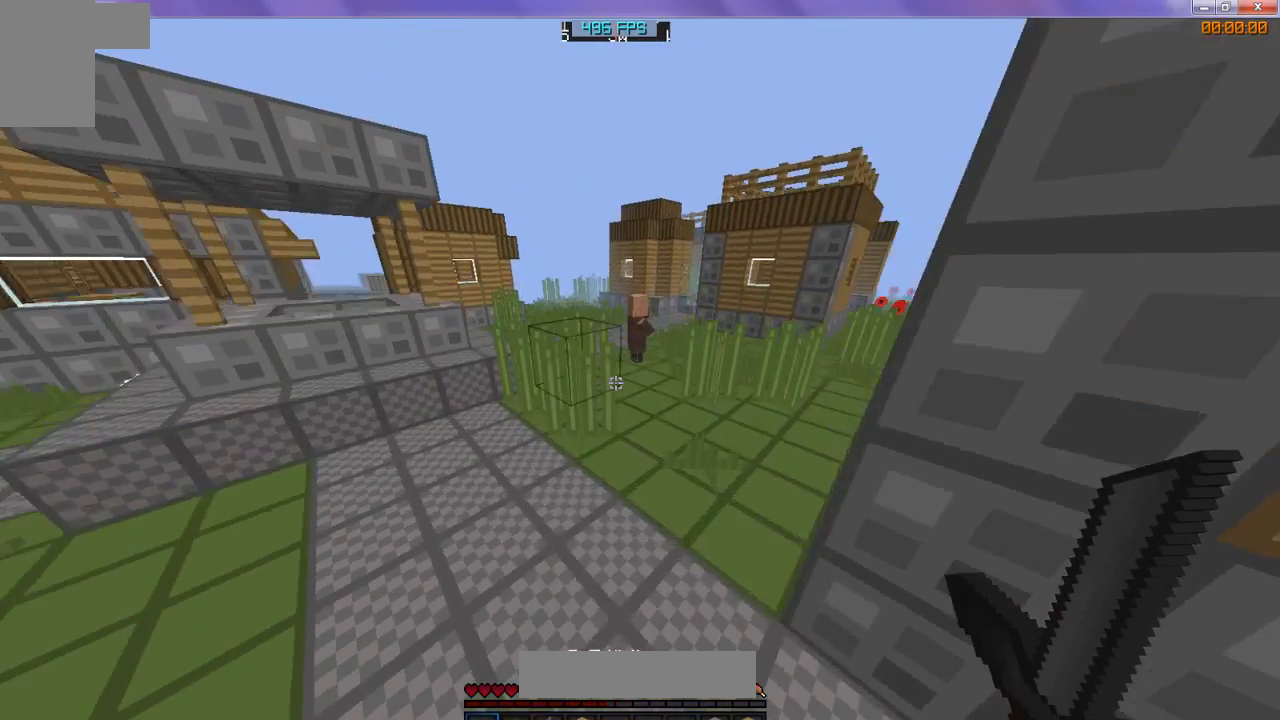
{"keys": ["w"], "events": []}
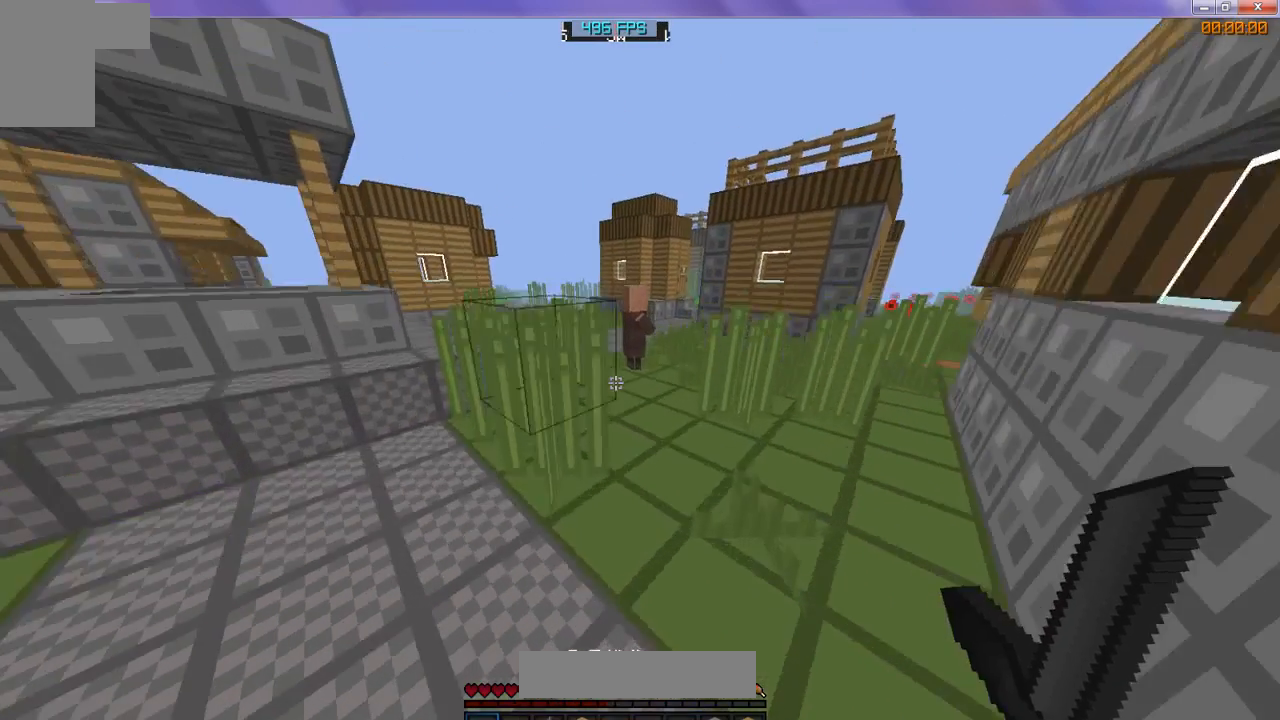
{"keys": ["w"], "events": [[67, "w", "up"], [167, "w", "down"], [267, "w", "up"], [433, "w", "down"]]}
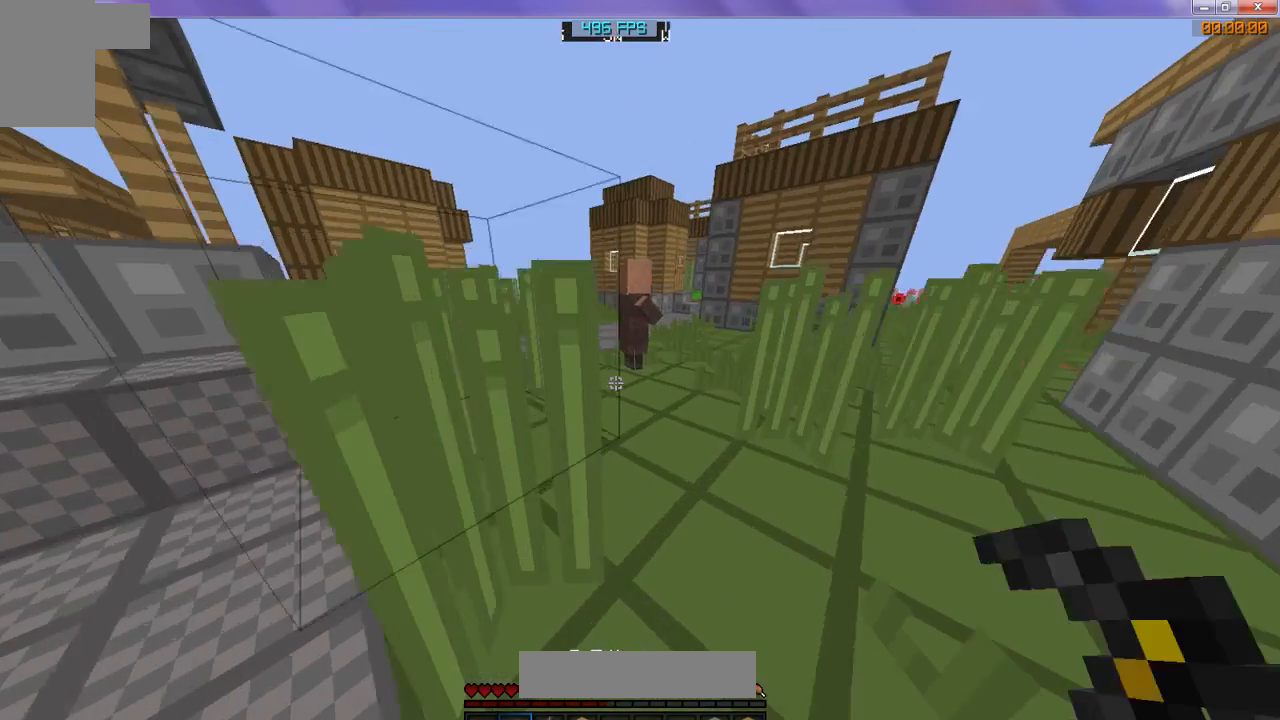
{"keys": ["w"], "events": [[33, "w", "up"], [67, "w", "down"]]}
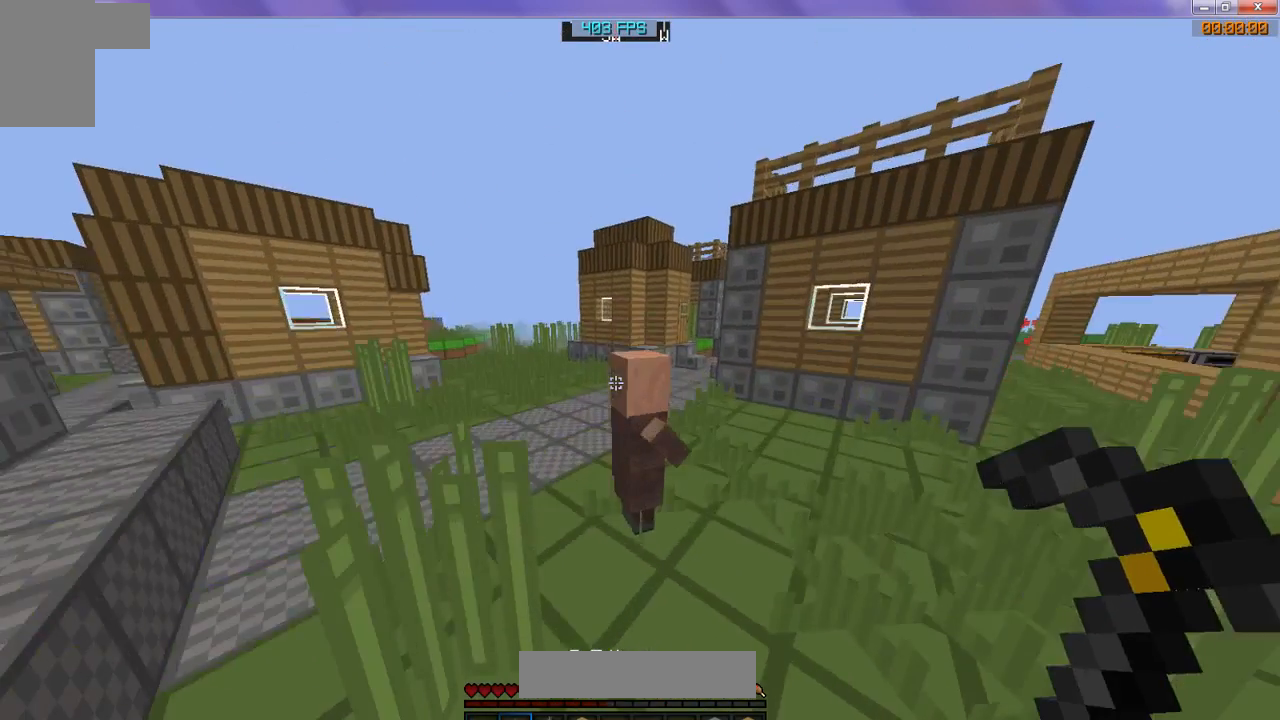
{"keys": ["w"], "events": [[233, "w", "up"], [500, "w", "down"]]}
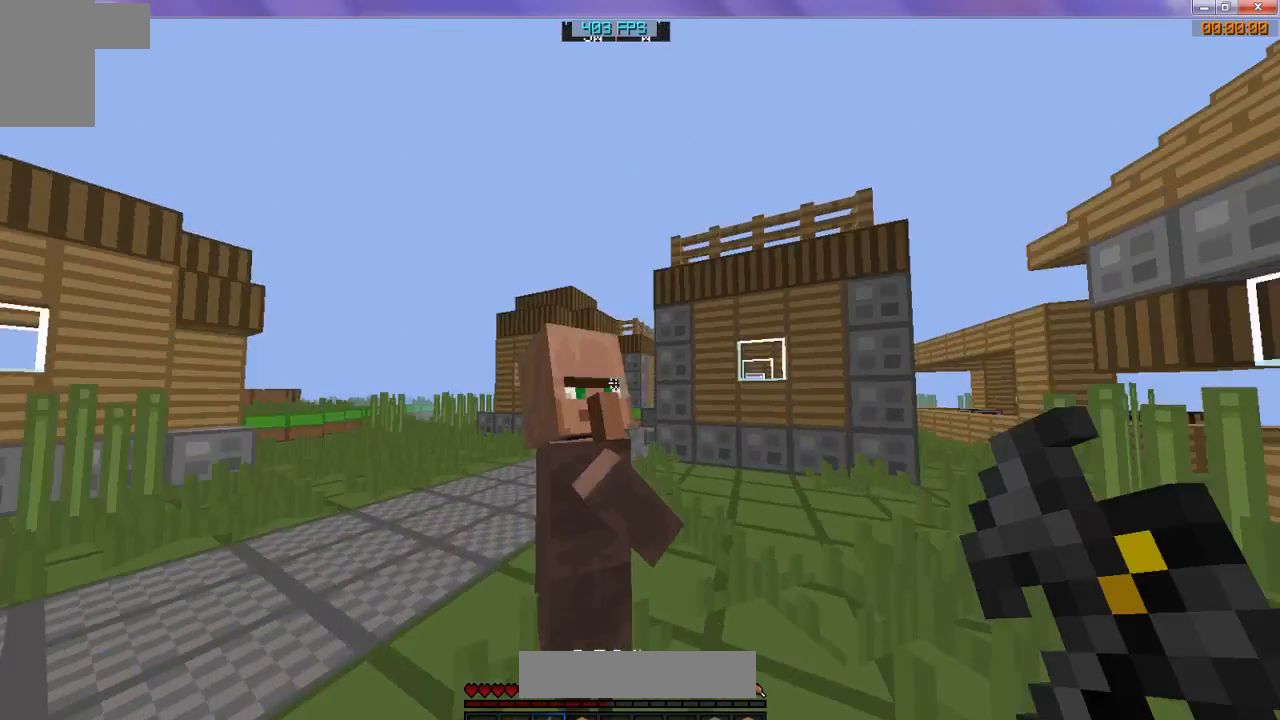
{"keys": [], "events": [[367, "w", "up"]]}